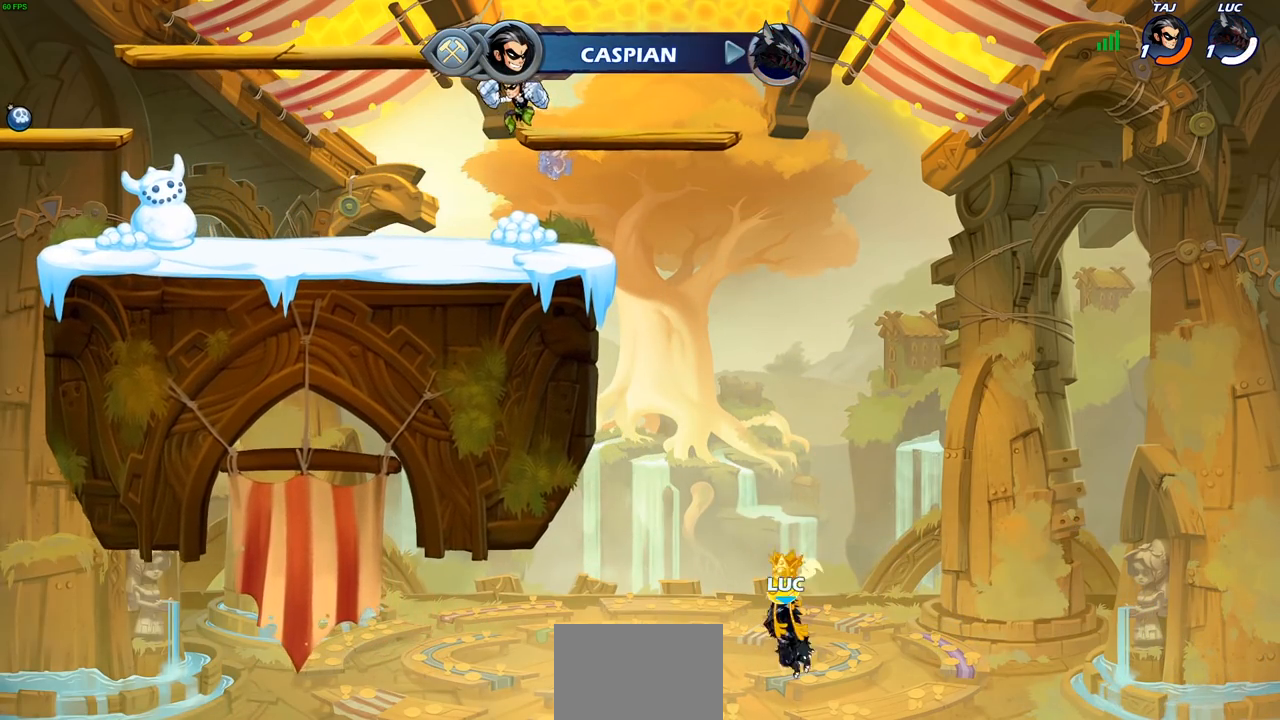
Gameplay with a controller (PlayStation layout); each line is a JSON object with the inputs held at the frame after it (dt_ms = milliseconds from this image to that frame). "events" lists button and stick changes between this image and that frame as [ms after this image, input, new state], when the widget could be followed in between.
{"dt_ms": 500, "buttons": [], "left_stick": "center", "right_stick": "center", "events": []}
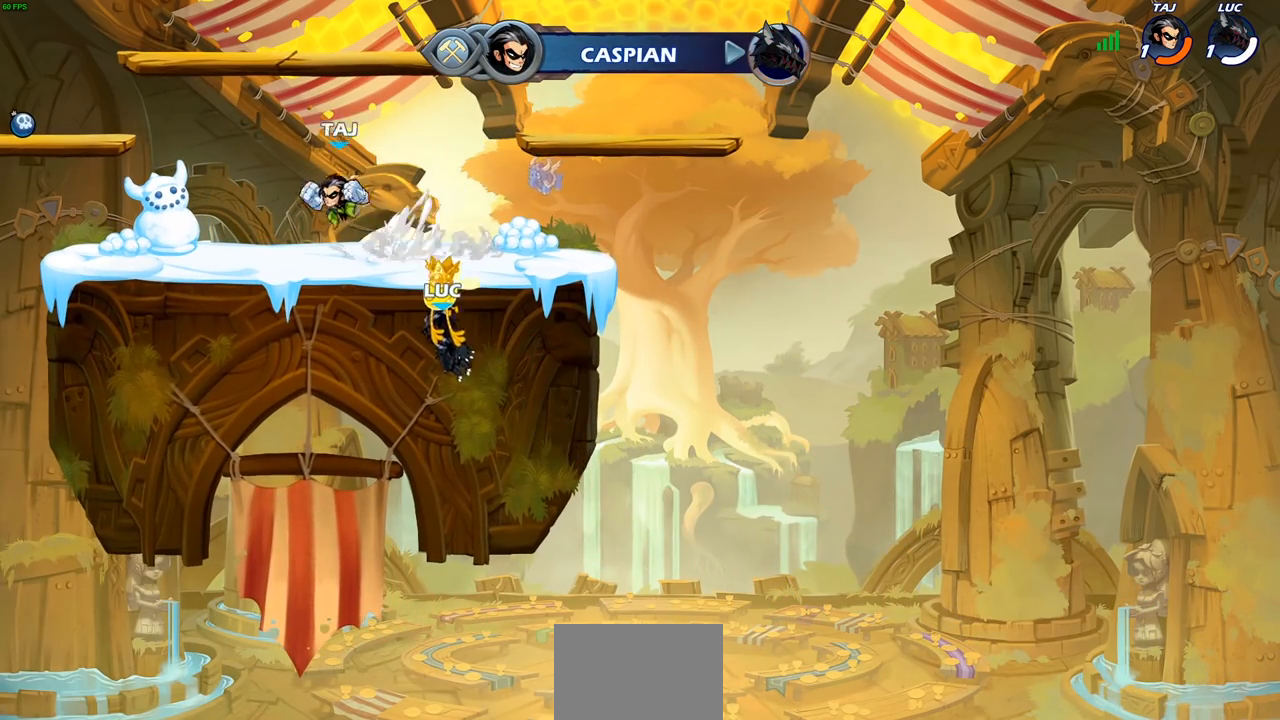
{"dt_ms": 500, "buttons": [], "left_stick": "center", "right_stick": "center", "events": []}
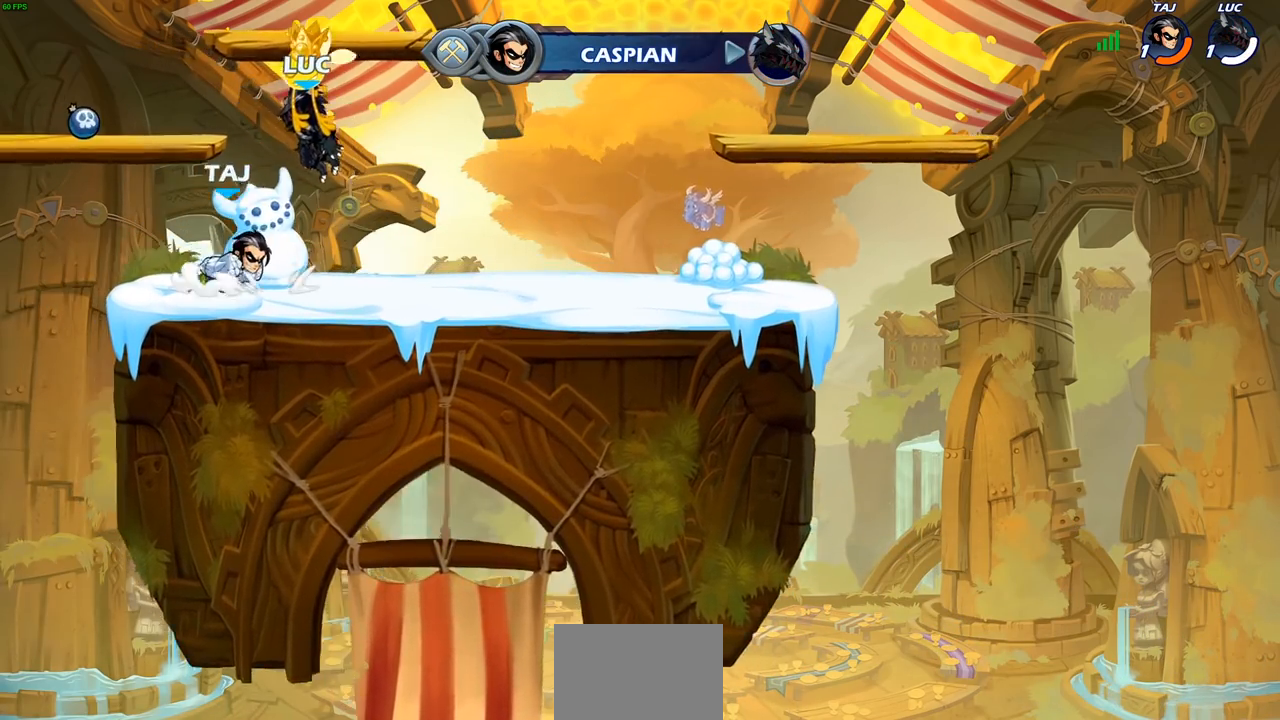
{"dt_ms": 500, "buttons": [], "left_stick": "center", "right_stick": "center", "events": [[417, "R1", "down"], [500, "R1", "up"]]}
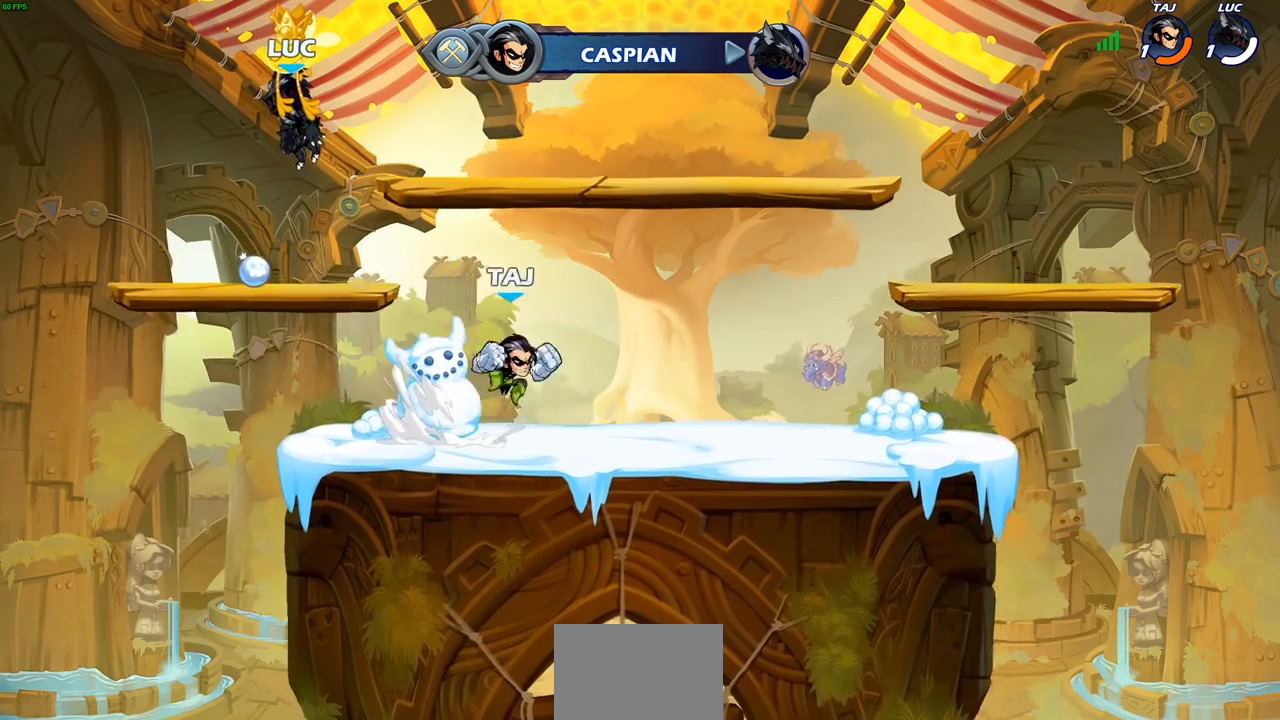
{"dt_ms": 500, "buttons": [], "left_stick": "center", "right_stick": "center", "events": []}
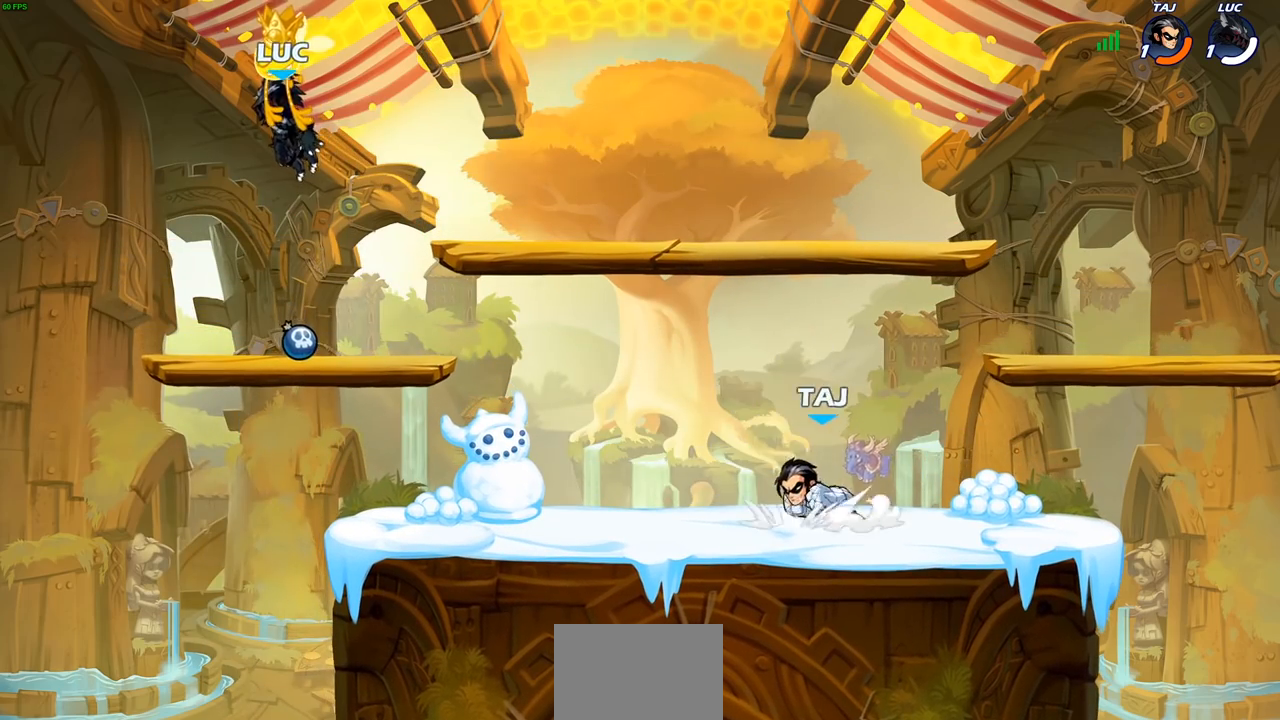
{"dt_ms": 500, "buttons": [], "left_stick": "center", "right_stick": "center", "events": [[333, "SELECT", "down"], [483, "SELECT", "up"]]}
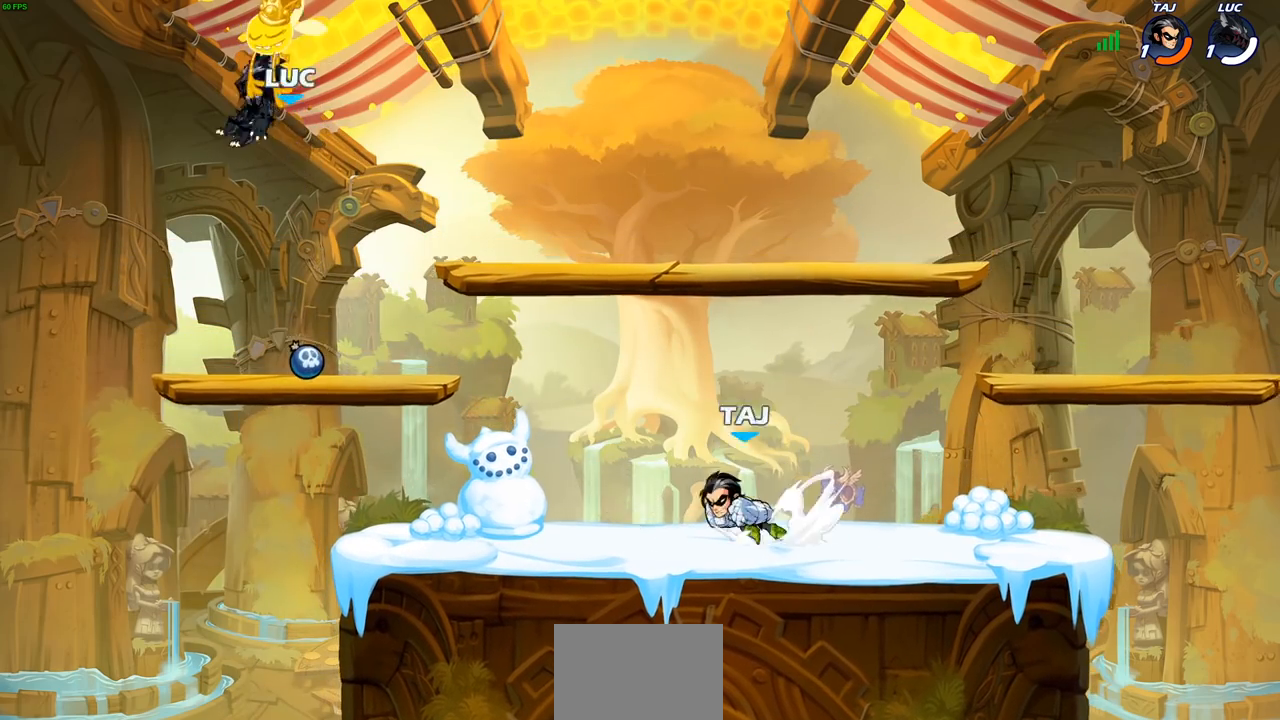
{"dt_ms": 500, "buttons": ["CROSS", "R1"], "left_stick": "up-left", "right_stick": "center", "events": [[400, "R1", "down"], [433, "CROSS", "down"], [433, "left_stick", "up-left"]]}
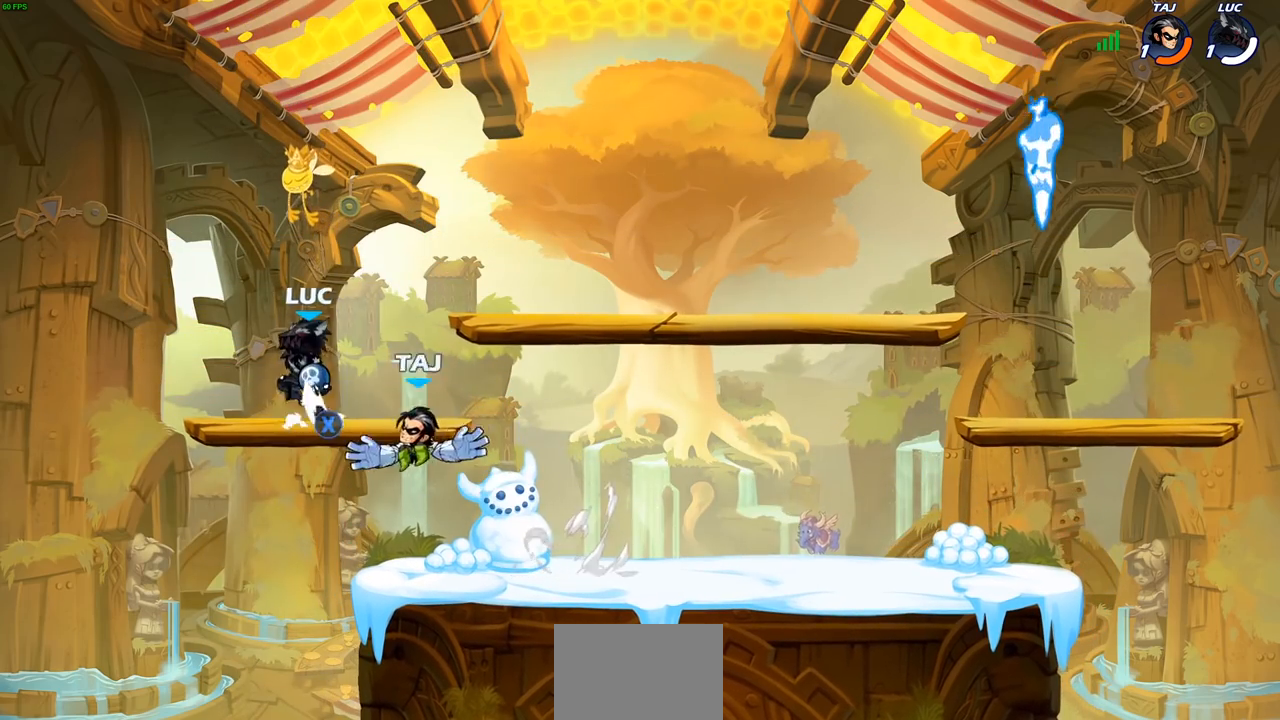
{"dt_ms": 500, "buttons": ["CIRCLE"], "left_stick": "down-right", "right_stick": "center", "events": [[50, "R1", "up"], [67, "CROSS", "up"], [167, "left_stick", "down-left"], [383, "left_stick", "down-right"], [483, "CIRCLE", "down"]]}
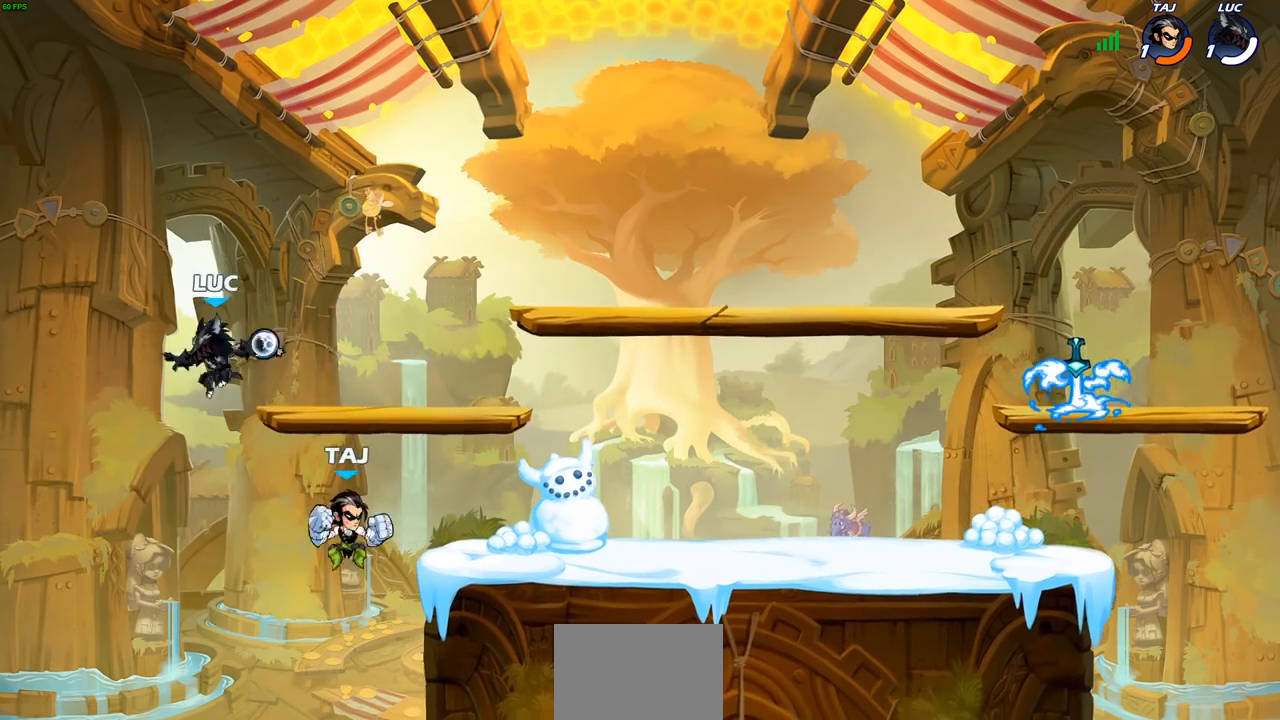
{"dt_ms": 500, "buttons": [], "left_stick": "right", "right_stick": "center", "events": [[67, "CIRCLE", "up"], [100, "left_stick", "center"], [483, "left_stick", "right"]]}
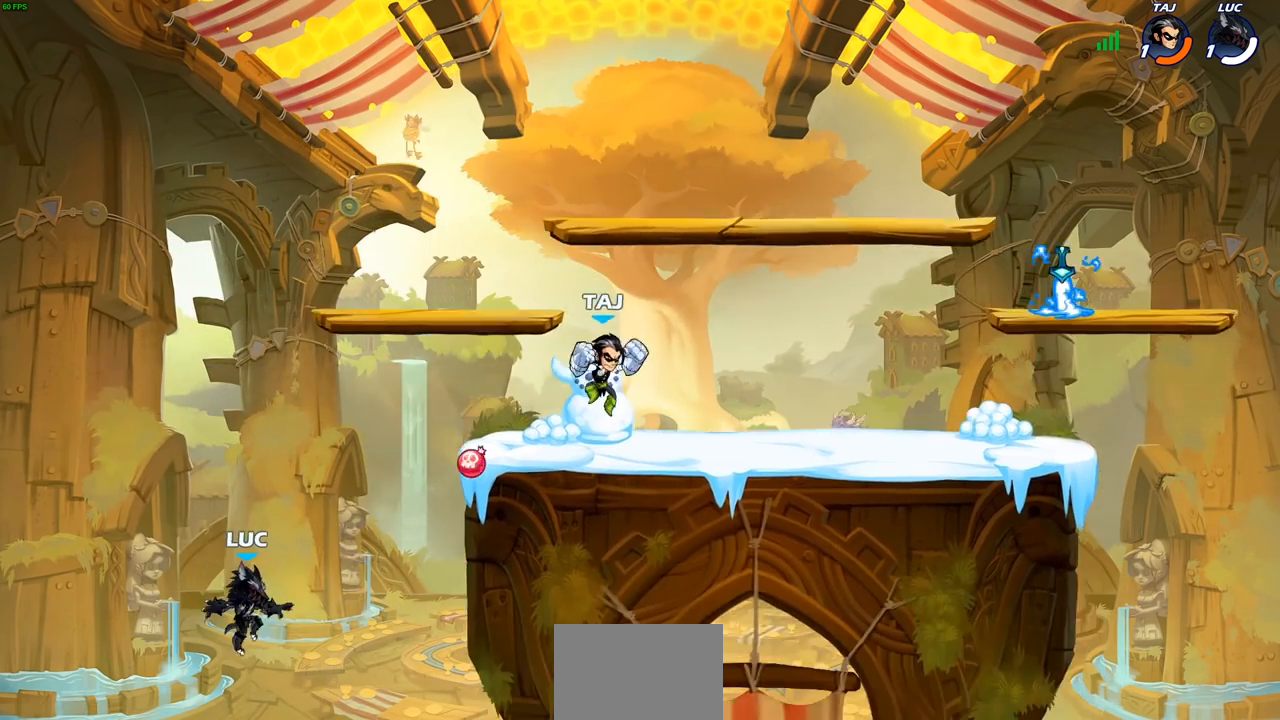
{"dt_ms": 500, "buttons": [], "left_stick": "up-left", "right_stick": "center", "events": [[317, "CROSS", "down"], [417, "left_stick", "up-left"], [433, "CIRCLE", "down"], [450, "CROSS", "up"], [483, "CIRCLE", "up"]]}
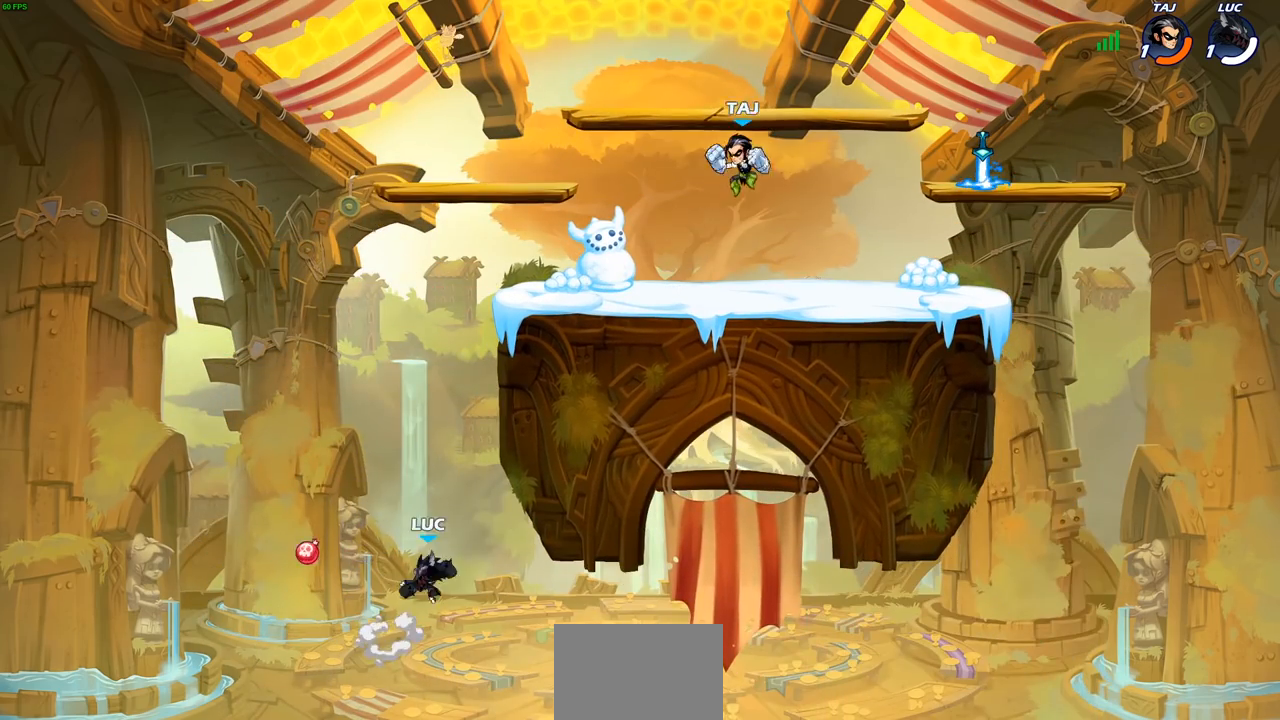
{"dt_ms": 500, "buttons": [], "left_stick": "up-right", "right_stick": "center", "events": [[67, "CIRCLE", "down"], [100, "left_stick", "up-right"], [200, "CIRCLE", "up"]]}
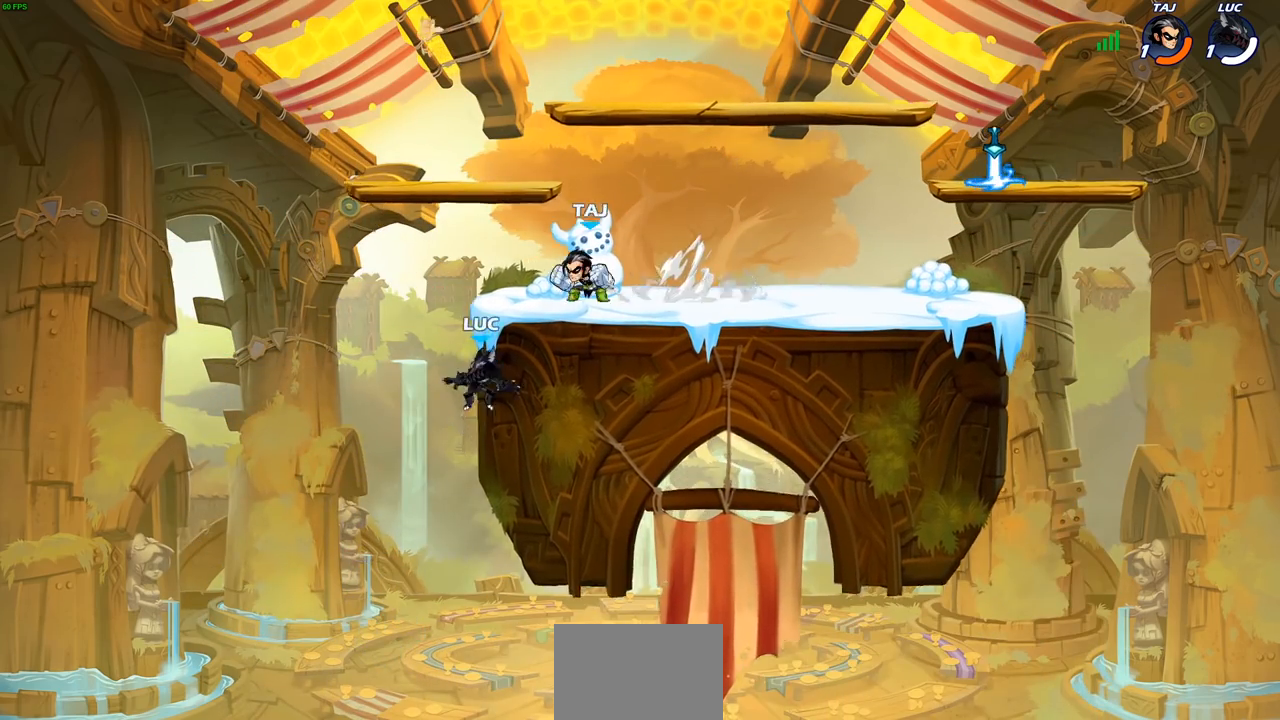
{"dt_ms": 500, "buttons": [], "left_stick": "center", "right_stick": "center", "events": [[33, "left_stick", "up-left"], [100, "left_stick", "down-left"], [233, "left_stick", "down-right"], [333, "R2", "down"], [350, "left_stick", "center"], [400, "CIRCLE", "down"], [417, "R1", "down"], [500, "CIRCLE", "up"], [500, "R1", "up"], [500, "R2", "up"]]}
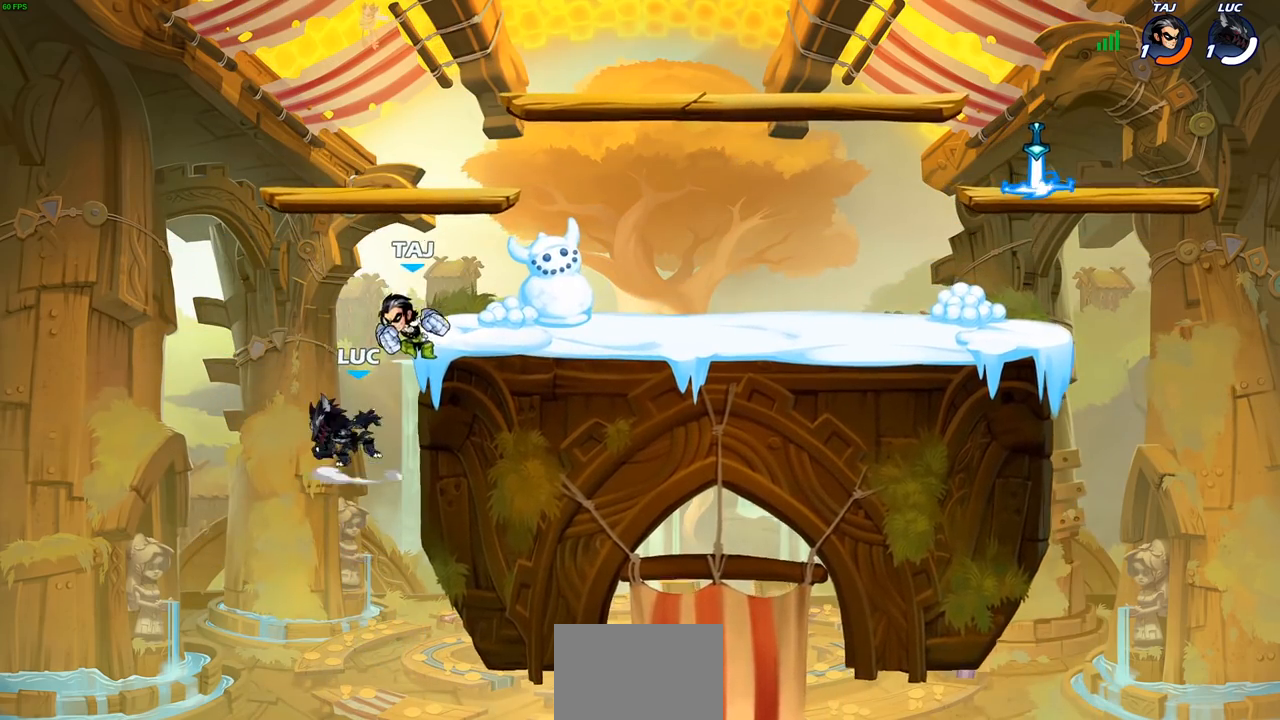
{"dt_ms": 500, "buttons": [], "left_stick": "center", "right_stick": "center", "events": [[233, "R1", "down"], [300, "R1", "up"]]}
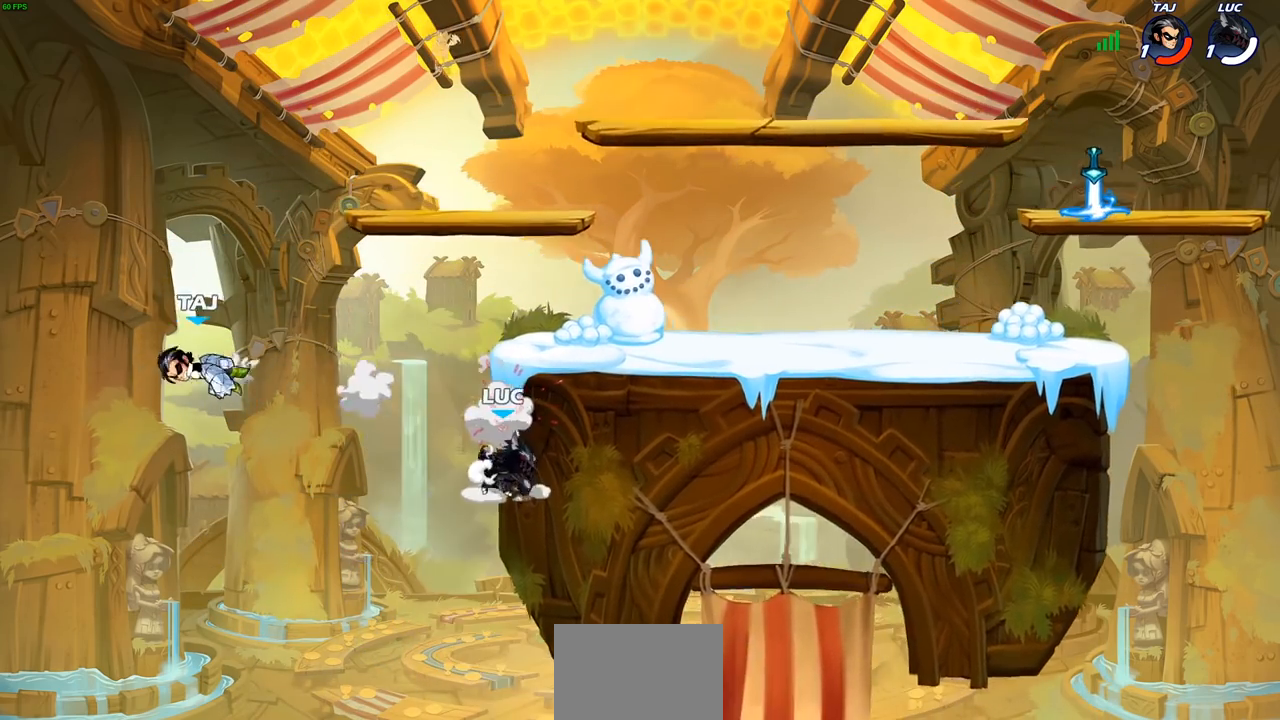
{"dt_ms": 500, "buttons": [], "left_stick": "right", "right_stick": "center", "events": [[67, "left_stick", "right"], [250, "CROSS", "down"], [383, "CROSS", "up"]]}
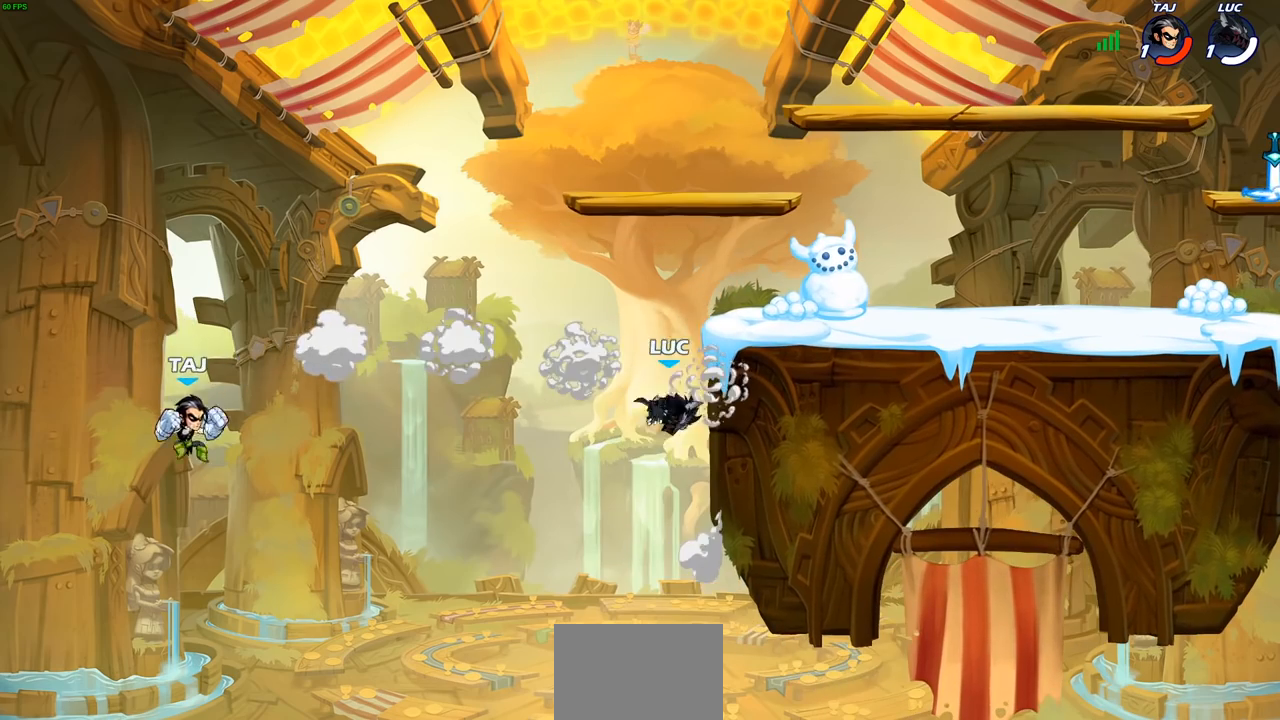
{"dt_ms": 500, "buttons": [], "left_stick": "down-right", "right_stick": "center", "events": [[33, "CROSS", "down"], [233, "CROSS", "up"], [417, "left_stick", "down-right"]]}
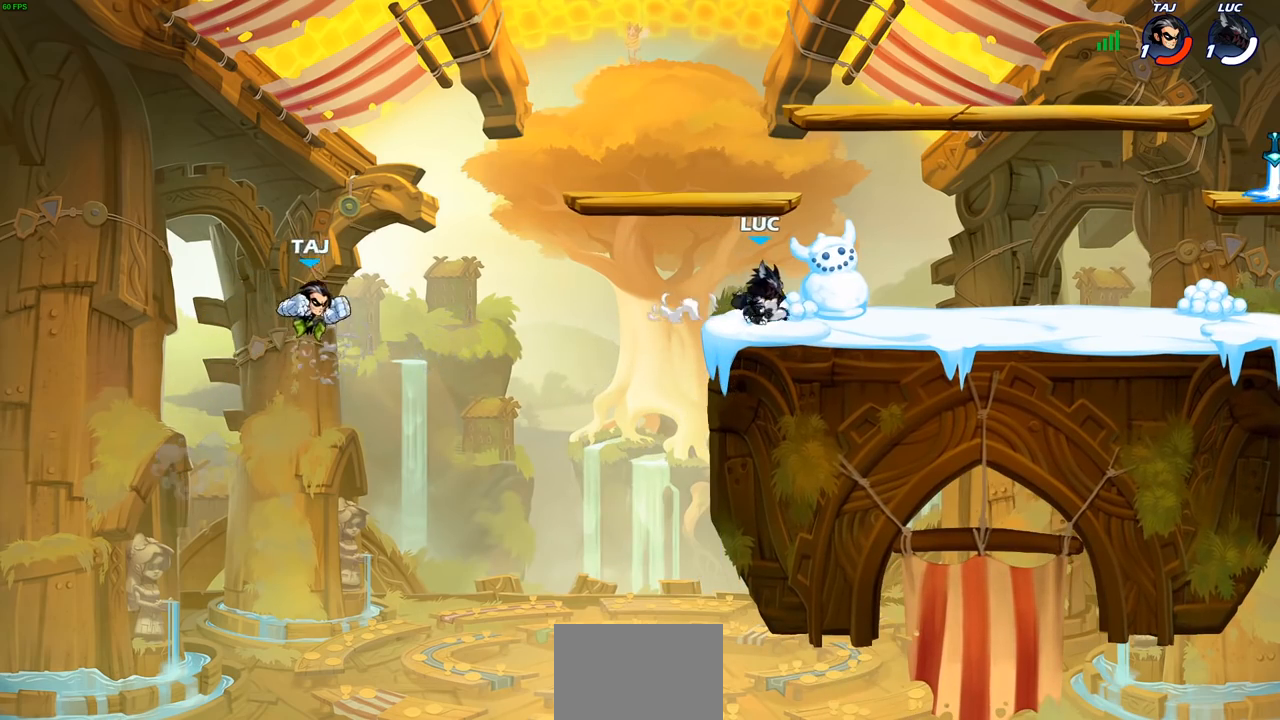
{"dt_ms": 500, "buttons": [], "left_stick": "right", "right_stick": "center", "events": [[50, "left_stick", "down-left"], [150, "left_stick", "up-left"], [200, "left_stick", "up-right"], [317, "left_stick", "up-left"], [467, "left_stick", "right"]]}
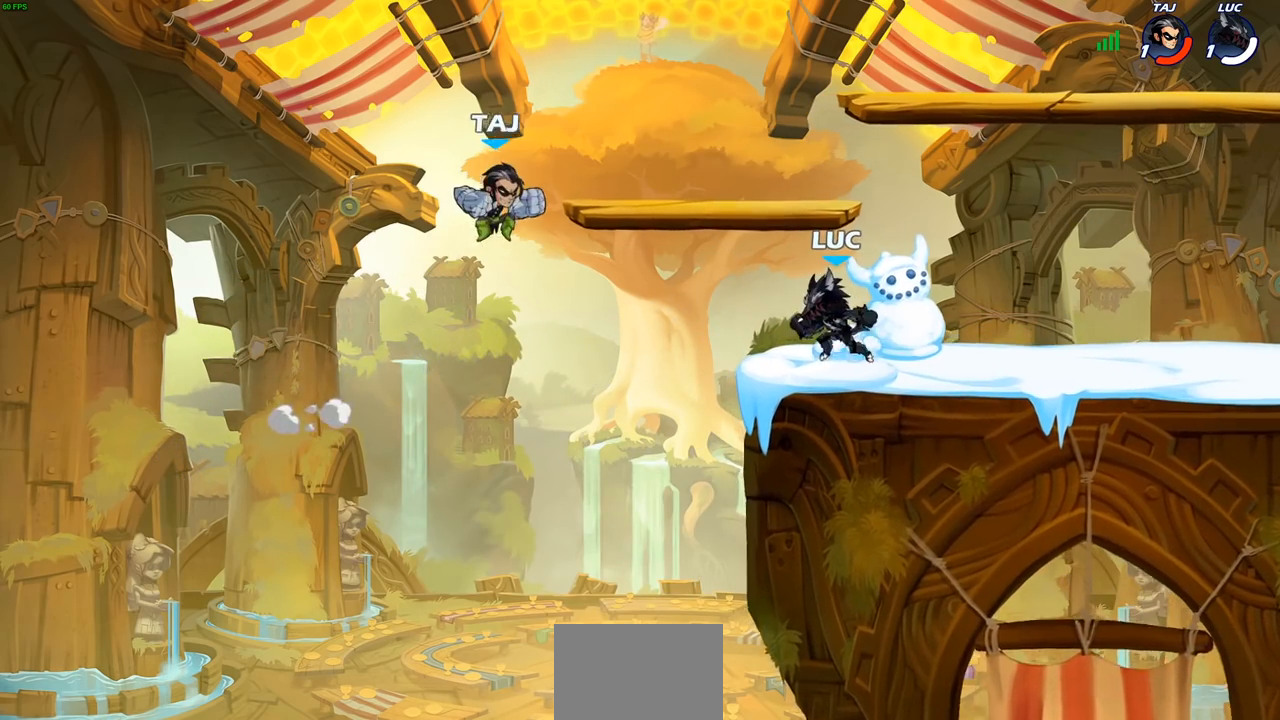
{"dt_ms": 500, "buttons": [], "left_stick": "left", "right_stick": "center", "events": [[350, "left_stick", "left"]]}
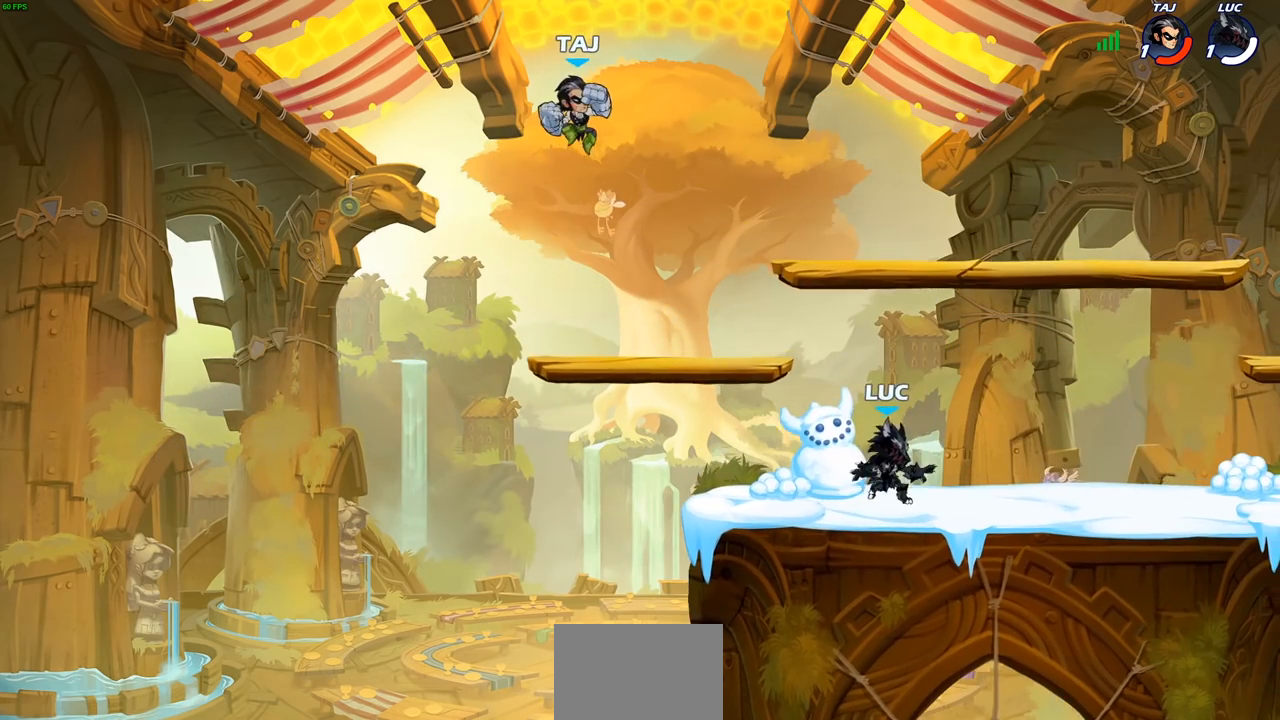
{"dt_ms": 500, "buttons": [], "left_stick": "left", "right_stick": "center", "events": [[83, "R1", "down"], [83, "R2", "down"], [100, "CROSS", "down"], [183, "CIRCLE", "down"], [217, "CROSS", "up"], [233, "R1", "up"], [233, "R2", "up"], [300, "CIRCLE", "up"]]}
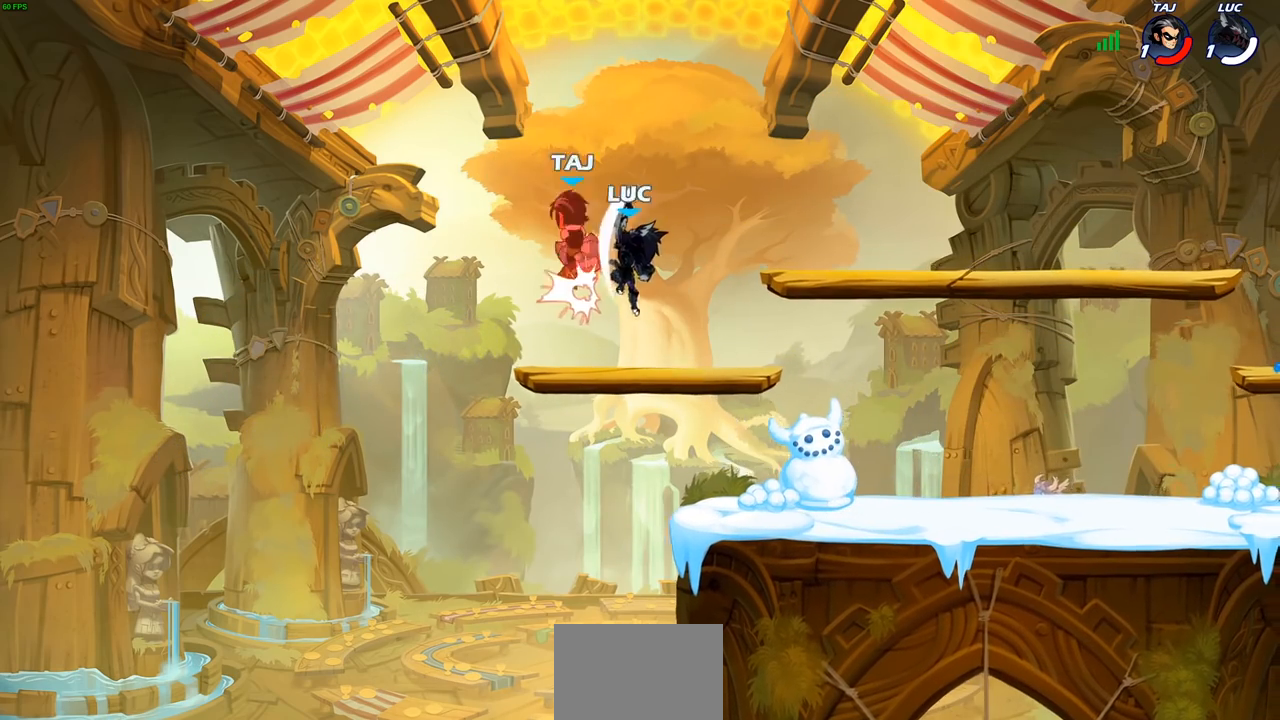
{"dt_ms": 500, "buttons": [], "left_stick": "right", "right_stick": "center", "events": [[100, "R1", "down"], [100, "left_stick", "up-right"], [167, "R1", "up"], [200, "left_stick", "right"], [317, "CROSS", "down"], [483, "CROSS", "up"]]}
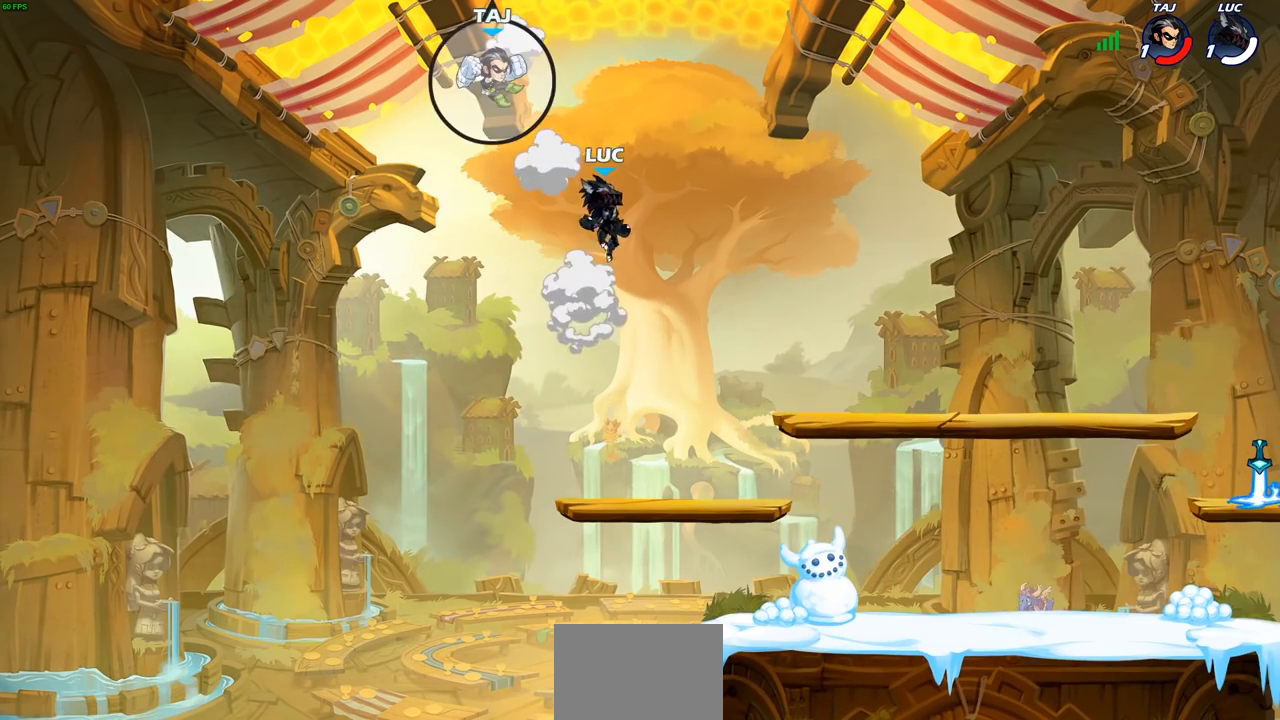
{"dt_ms": 1000, "buttons": [], "left_stick": "down", "right_stick": "center"}
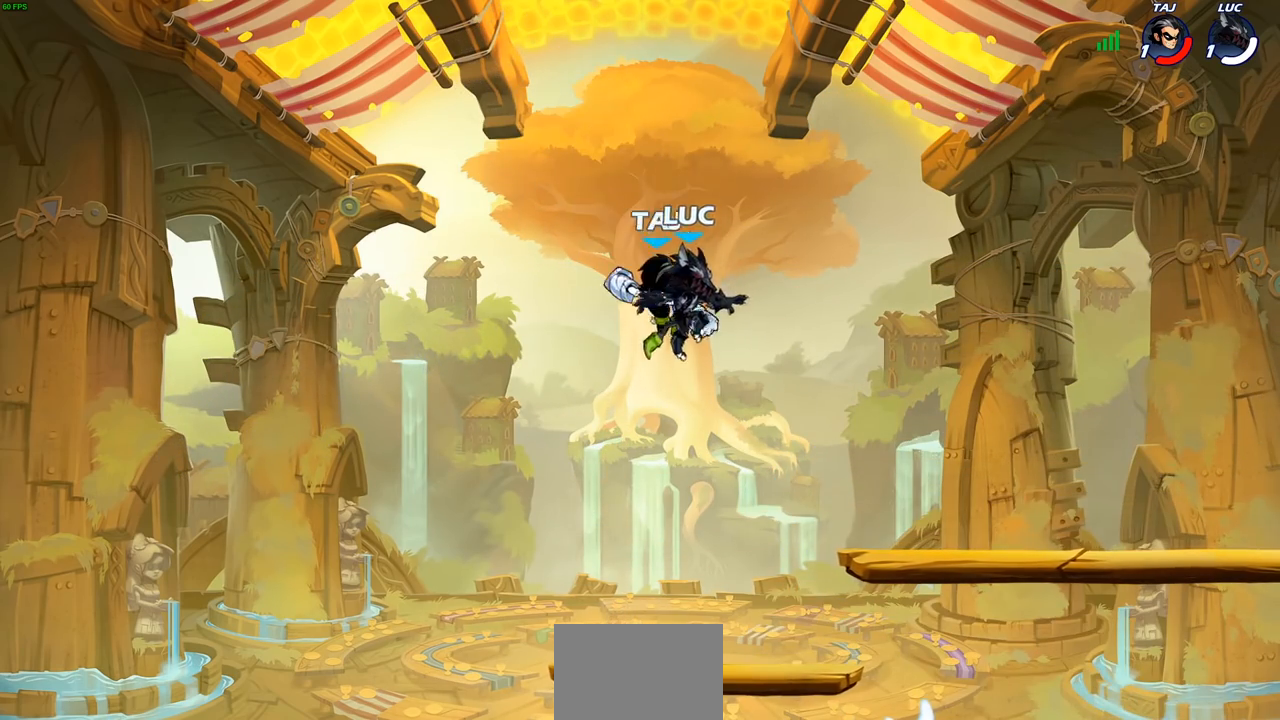
{"dt_ms": 500, "buttons": [], "left_stick": "center", "right_stick": "center", "events": [[17, "SQUARE", "down"], [100, "SQUARE", "up"], [133, "left_stick", "center"]]}
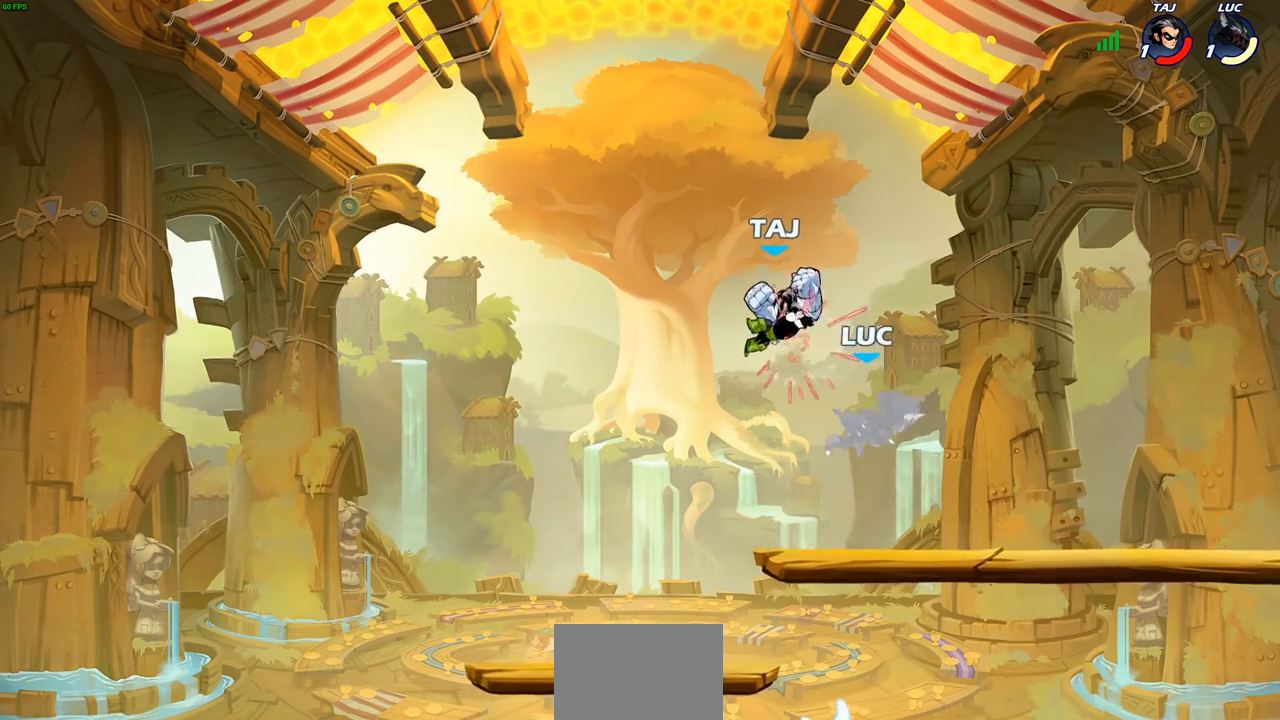
{"dt_ms": 500, "buttons": [], "left_stick": "down", "right_stick": "center", "events": [[33, "left_stick", "right"], [317, "left_stick", "down"]]}
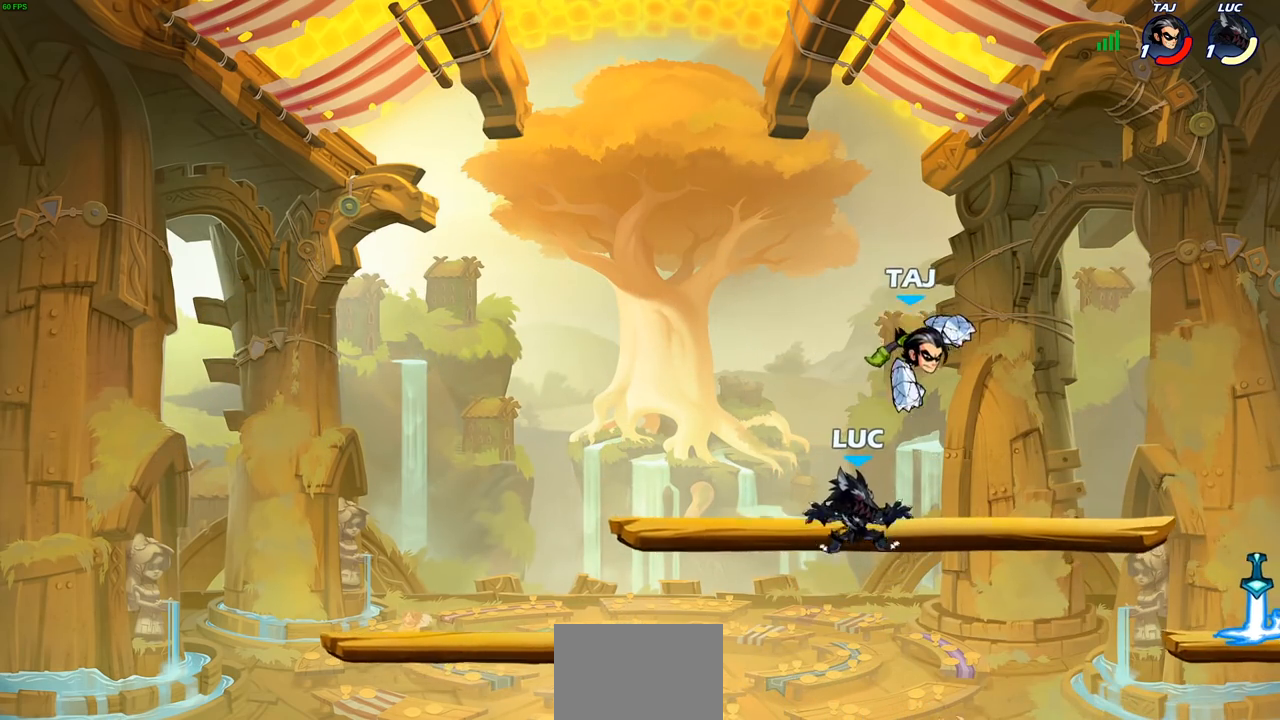
{"dt_ms": 500, "buttons": [], "left_stick": "up-right", "right_stick": "center", "events": [[167, "left_stick", "right"], [183, "CROSS", "down"], [233, "CIRCLE", "down"], [250, "CROSS", "up"], [317, "left_stick", "up"], [333, "CIRCLE", "up"], [417, "left_stick", "up-right"]]}
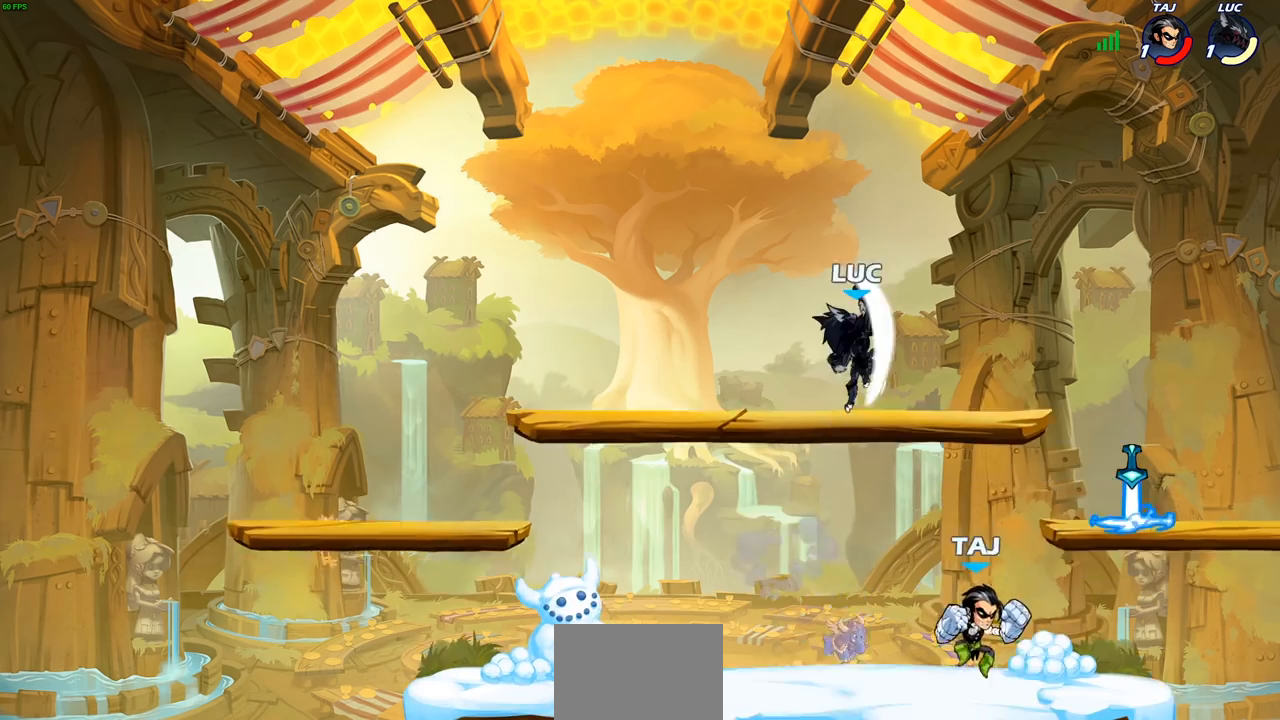
{"dt_ms": 500, "buttons": ["CIRCLE"], "left_stick": "down-left", "right_stick": "center", "events": [[333, "left_stick", "down-left"], [350, "CIRCLE", "down"]]}
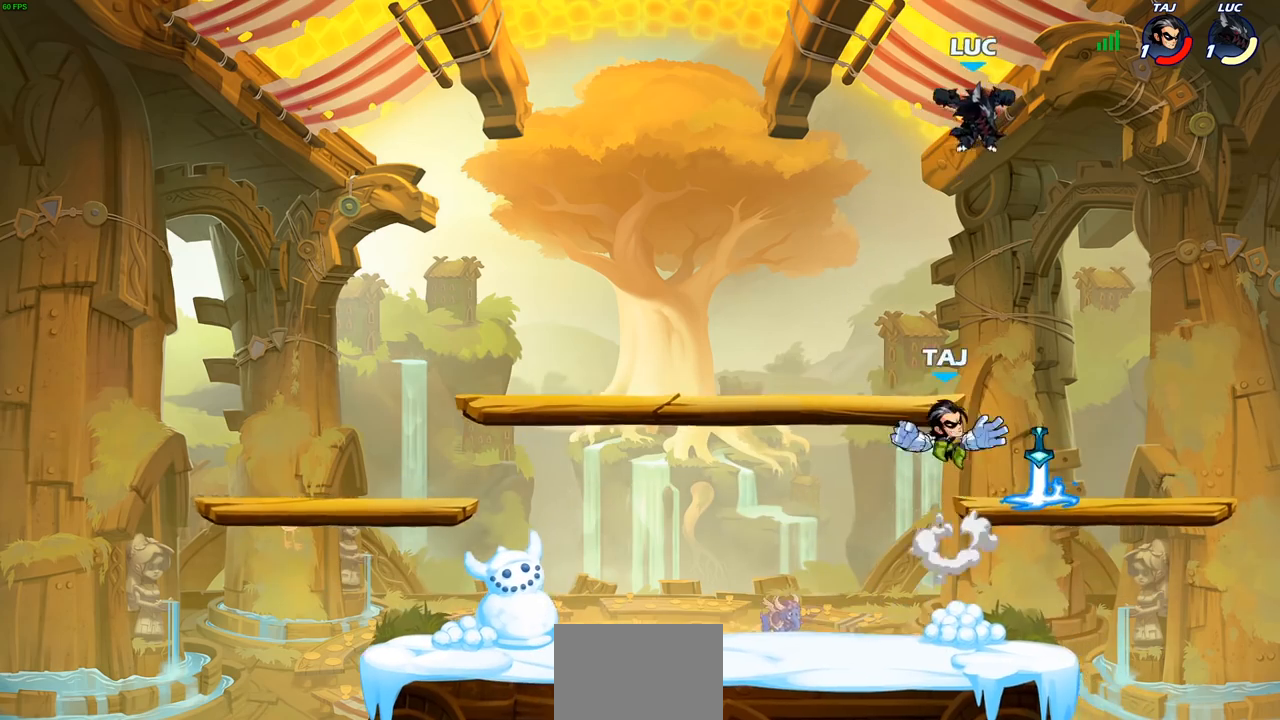
{"dt_ms": 500, "buttons": [], "left_stick": "center", "right_stick": "center", "events": [[450, "CIRCLE", "up"], [483, "left_stick", "center"]]}
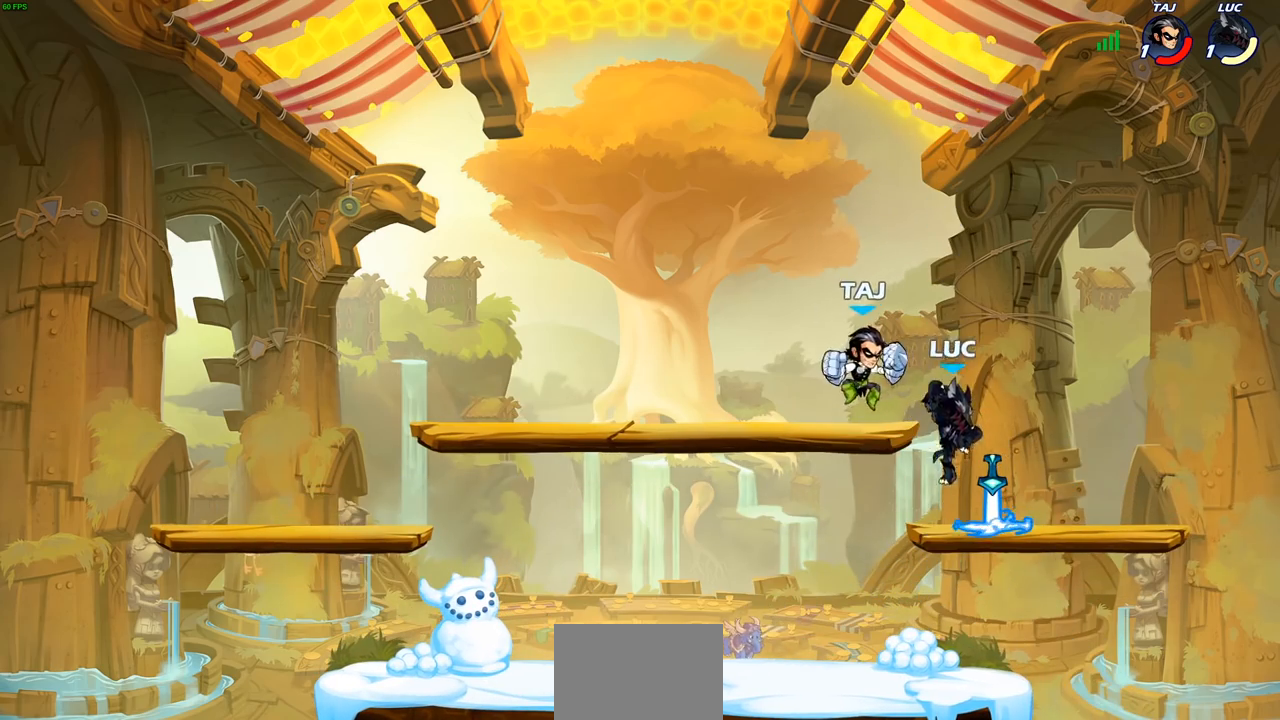
{"dt_ms": 500, "buttons": [], "left_stick": "down-left", "right_stick": "center", "events": [[183, "left_stick", "down-left"], [267, "R1", "down"], [367, "R1", "up"]]}
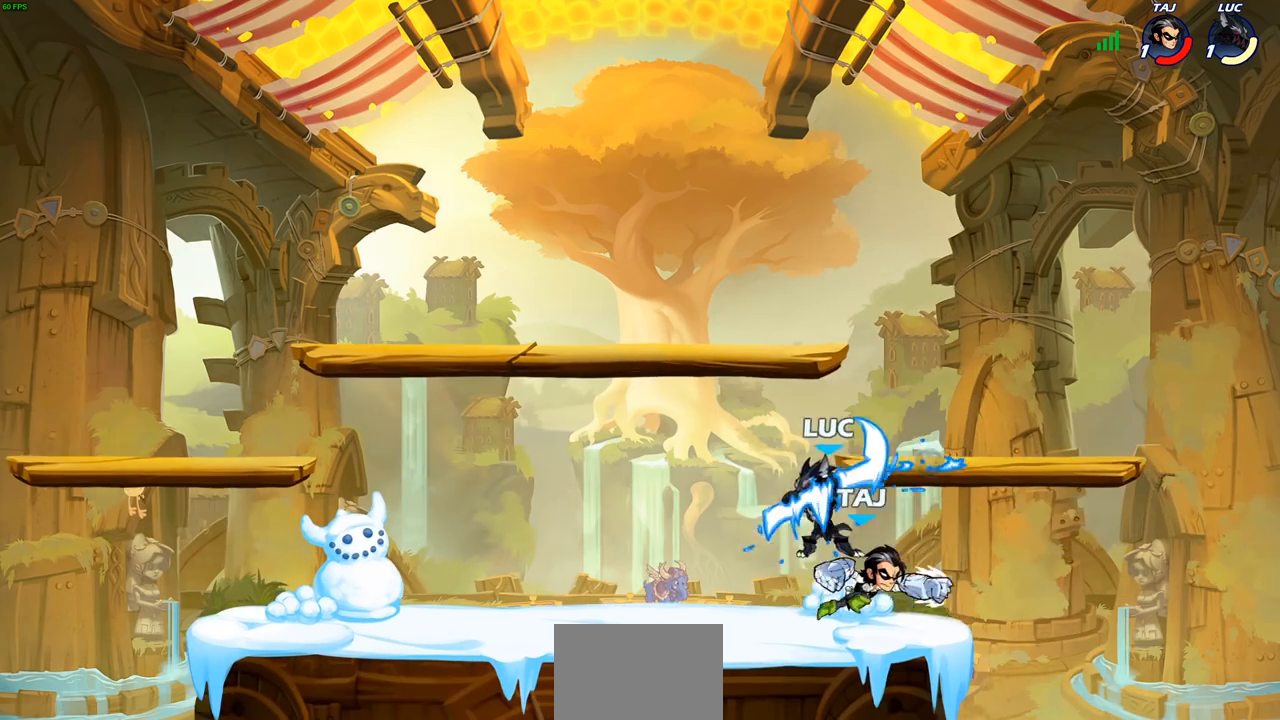
{"dt_ms": 500, "buttons": [], "left_stick": "right", "right_stick": "center", "events": [[83, "left_stick", "up-right"], [200, "left_stick", "right"], [233, "SQUARE", "down"], [350, "SQUARE", "up"]]}
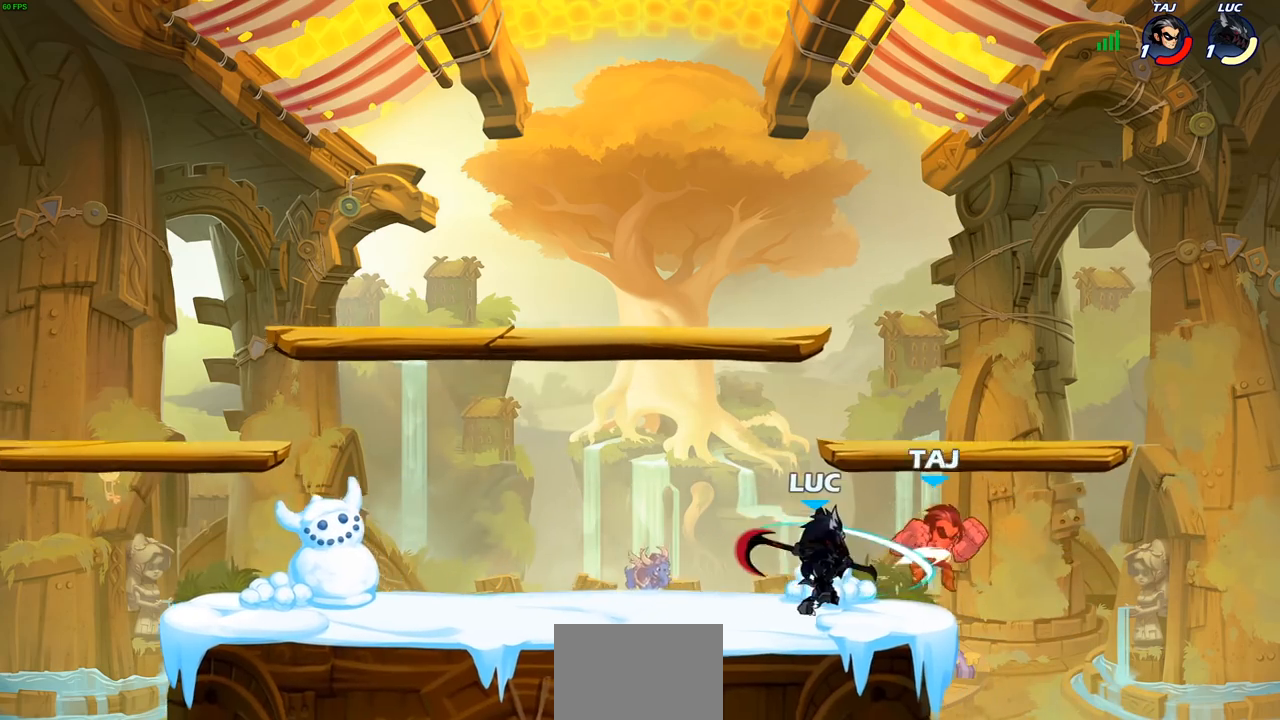
{"dt_ms": 500, "buttons": ["R1"], "left_stick": "right", "right_stick": "center", "events": [[300, "R1", "down"], [300, "R2", "down"], [383, "R1", "up"], [383, "R2", "up"], [467, "R1", "down"]]}
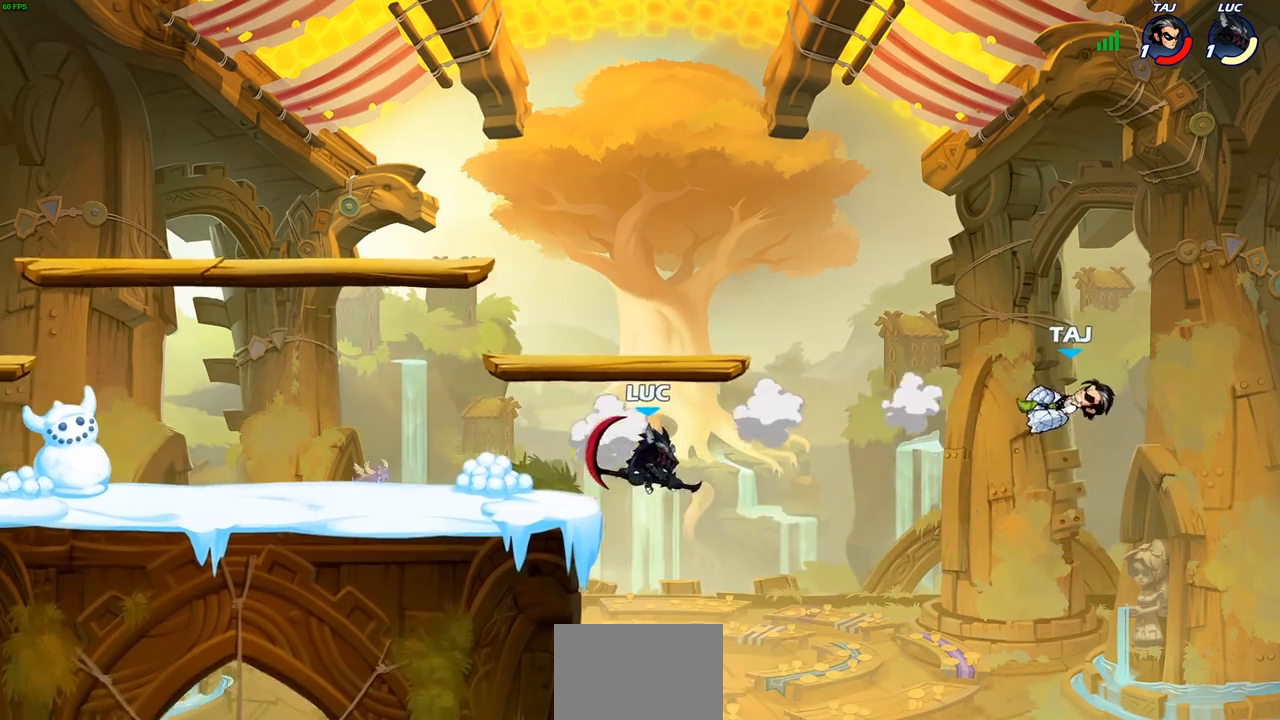
{"dt_ms": 500, "buttons": [], "left_stick": "center", "right_stick": "center", "events": [[33, "R1", "up"], [100, "left_stick", "center"]]}
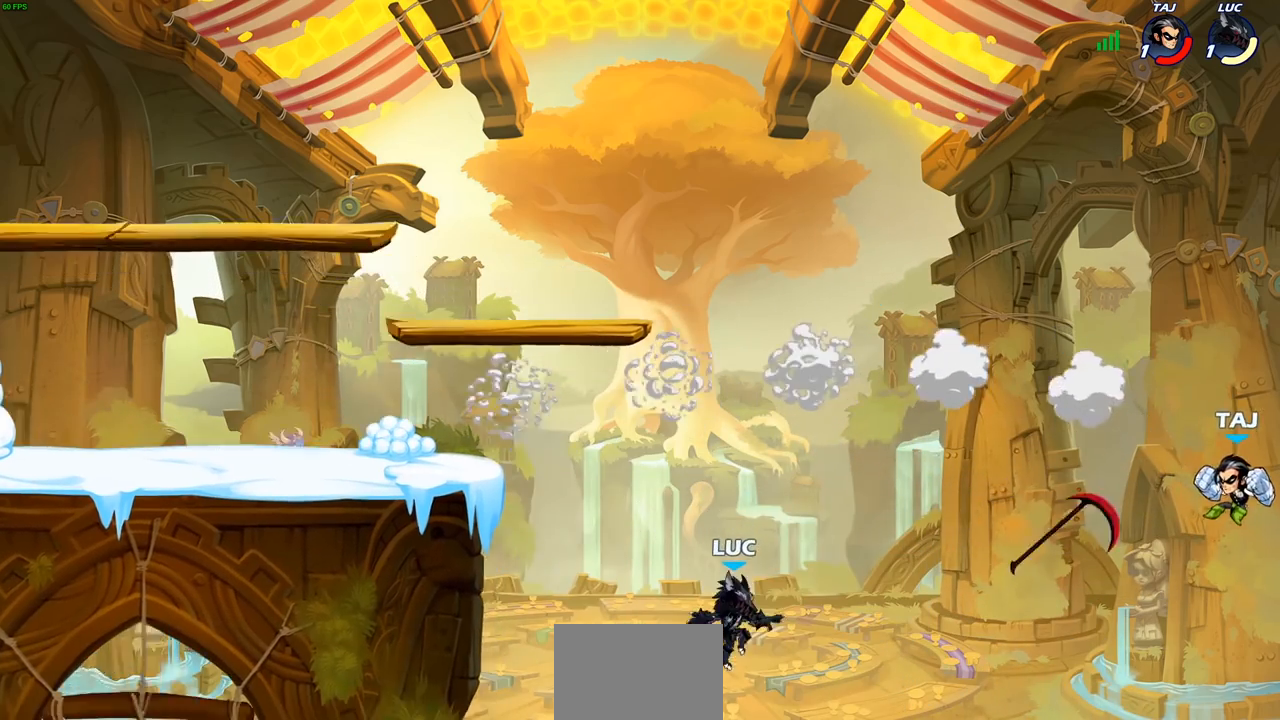
{"dt_ms": 500, "buttons": ["CROSS"], "left_stick": "left", "right_stick": "center", "events": [[67, "left_stick", "left"], [433, "CROSS", "down"]]}